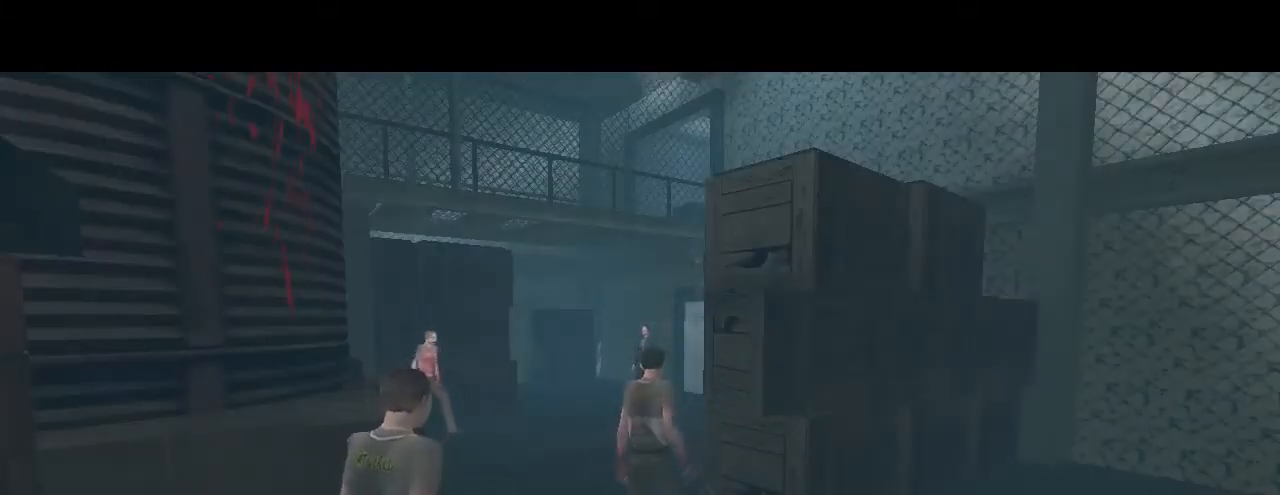
Gameplay with keyboard and mouse; each line is a JSON object with the keys and mouse buttons held at the frame after it. "events" lists presses ("down") and releases ("up") of "a", "crouch", "d", "e", "f", "jump", "q", "r", "s", "t", "w", "mouse_left", "mouse_right", "mouse_wheel_up" and "mouse_wheel_down" between this image and that frame as [ms after this image, input, new state], when the widget could be followed in between. "mouse_left", "mouse_right", "mouse_wheel_up", "mouse_wheel_down" = the "left", "right", "wheel_up", "wheel_down" buttons of the "mouse" list. No other keys are recorded. Key names are as the overlay labels them; some are game actions (e.g. jump) rather than physical keys. Not read: mouse_move.
{"keys": ["w"], "mouse": [], "events": []}
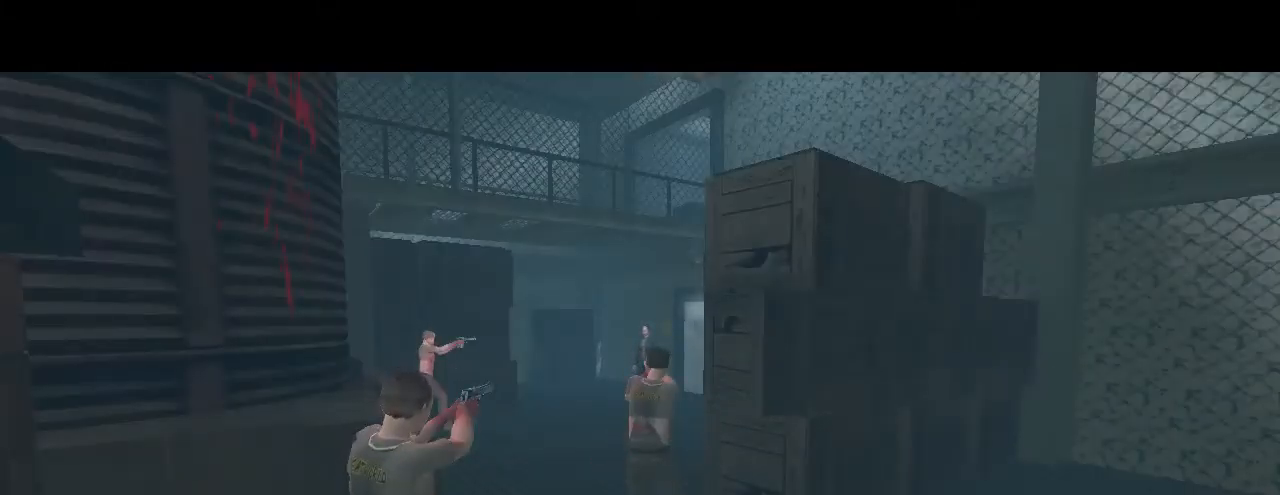
{"keys": ["w"], "mouse": [], "events": []}
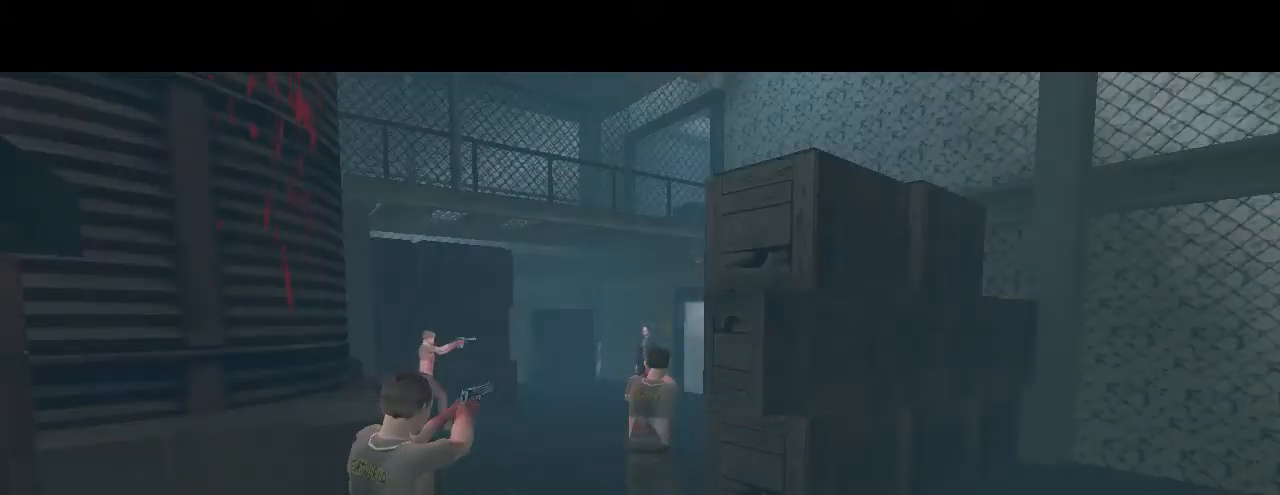
{"keys": ["a", "w"], "mouse": [], "events": [[433, "a", "down"]]}
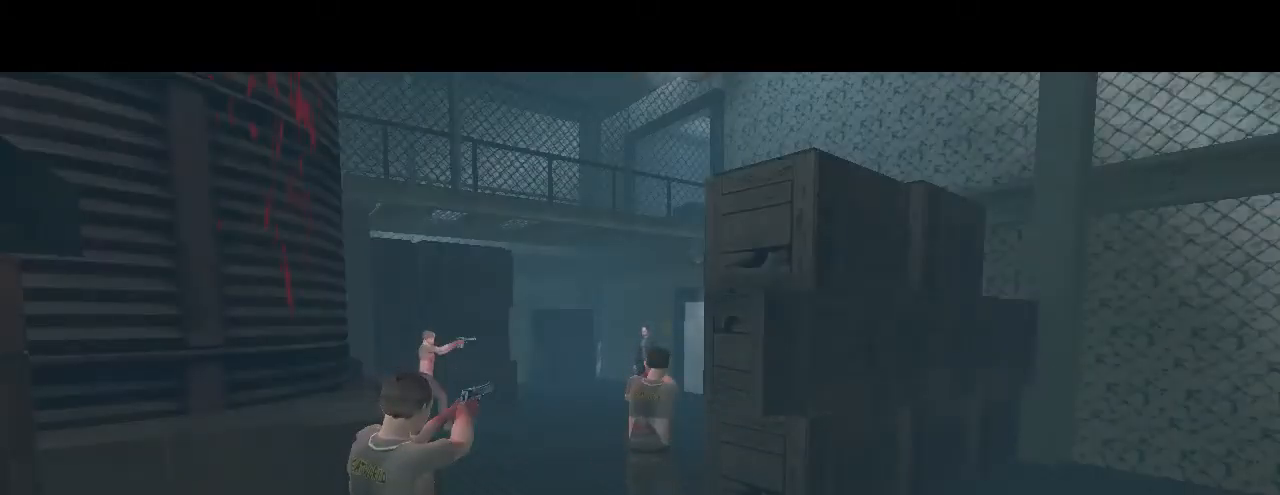
{"keys": ["a", "w"], "mouse": [], "events": []}
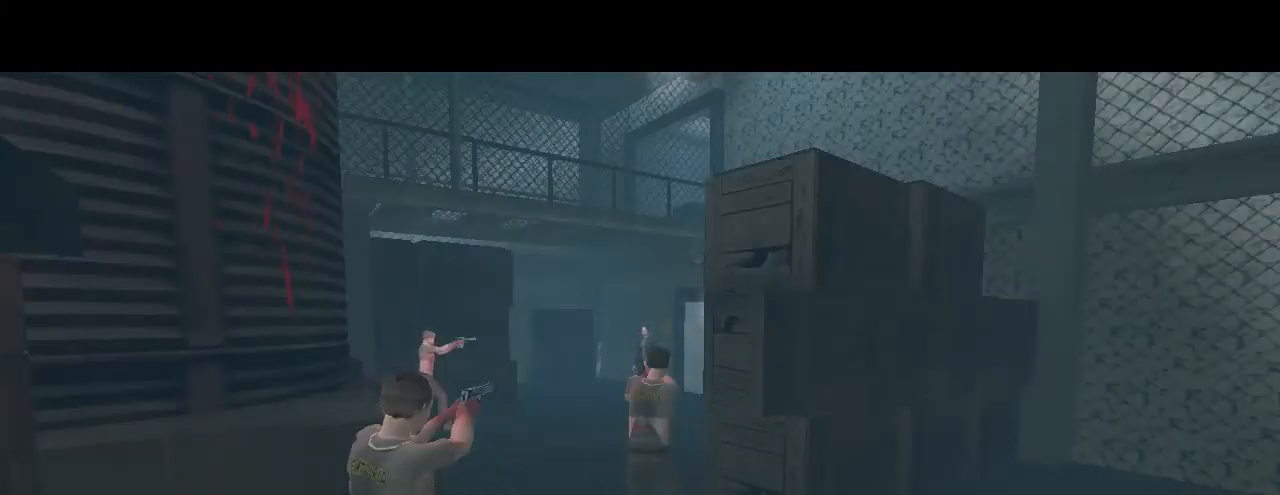
{"keys": ["w"], "mouse": [], "events": [[400, "a", "up"]]}
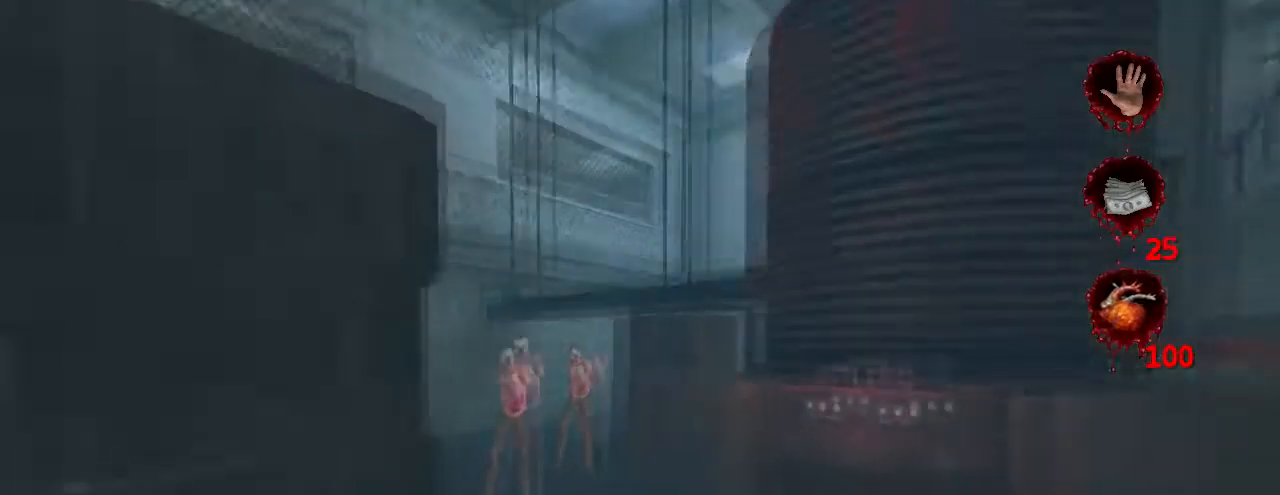
{"keys": ["w"], "mouse": [], "events": []}
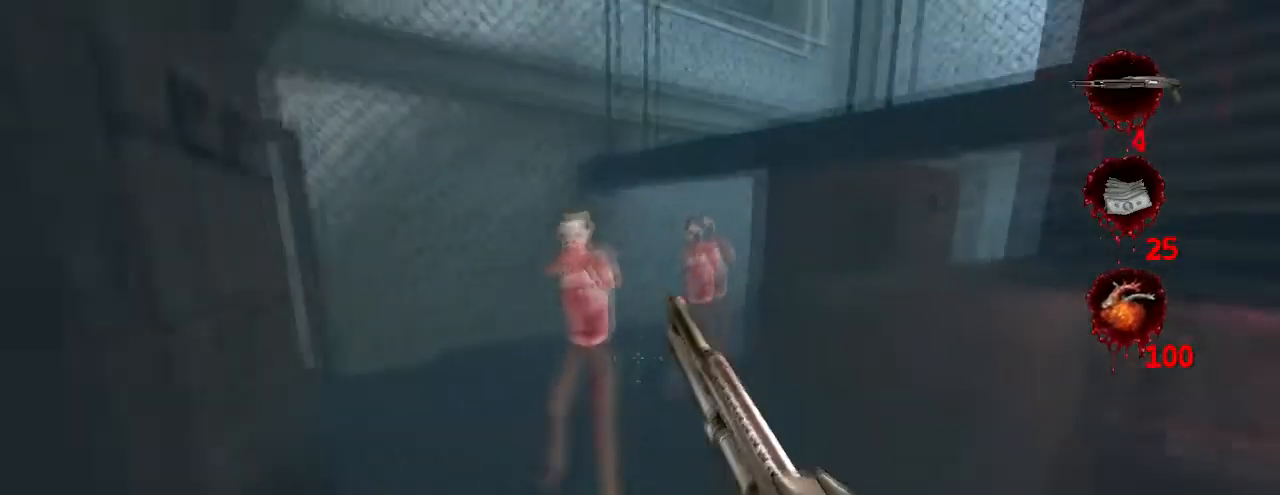
{"keys": ["w"], "mouse": [], "events": []}
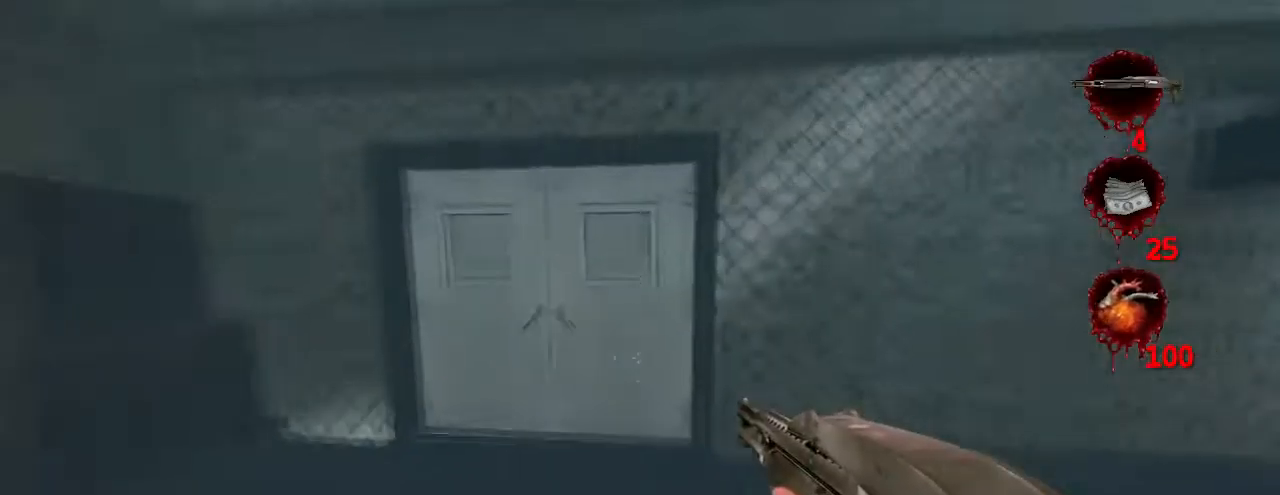
{"keys": ["crouch", "jump", "q", "w"], "mouse": [], "events": [[233, "jump", "down"], [300, "crouch", "down"], [433, "q", "down"]]}
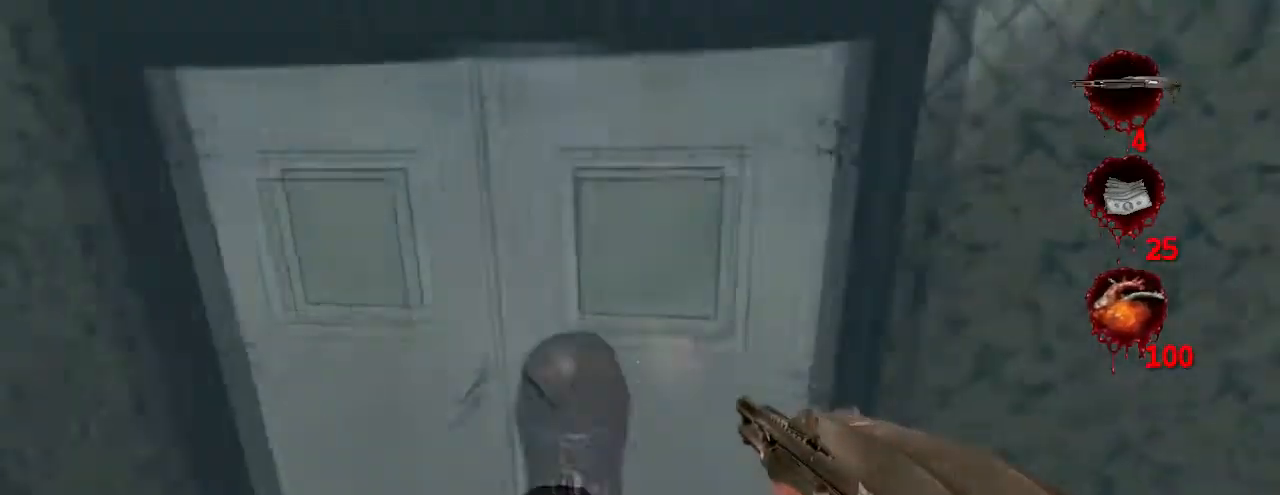
{"keys": ["w"], "mouse": [], "events": [[167, "jump", "up"], [200, "crouch", "up"], [200, "q", "up"]]}
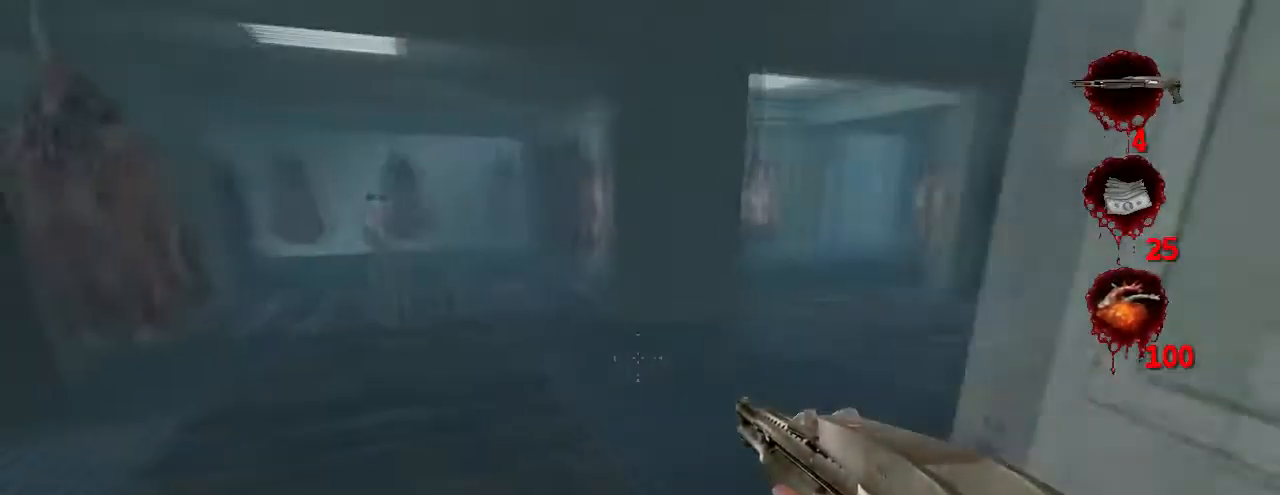
{"keys": ["w"], "mouse": [], "events": []}
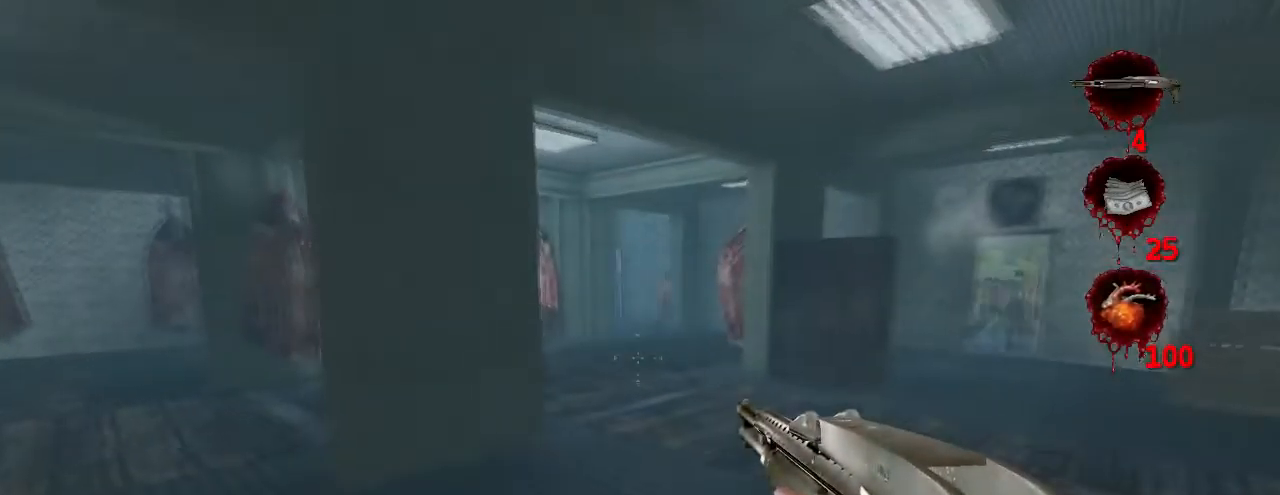
{"keys": ["w"], "mouse": [], "events": []}
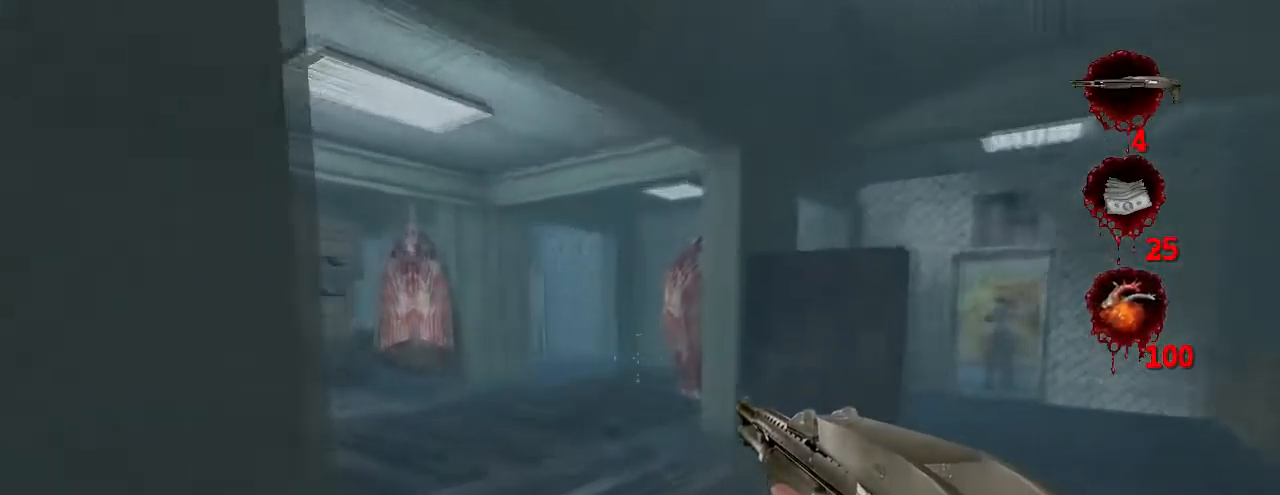
{"keys": ["a", "w"], "mouse": [], "events": [[367, "a", "down"]]}
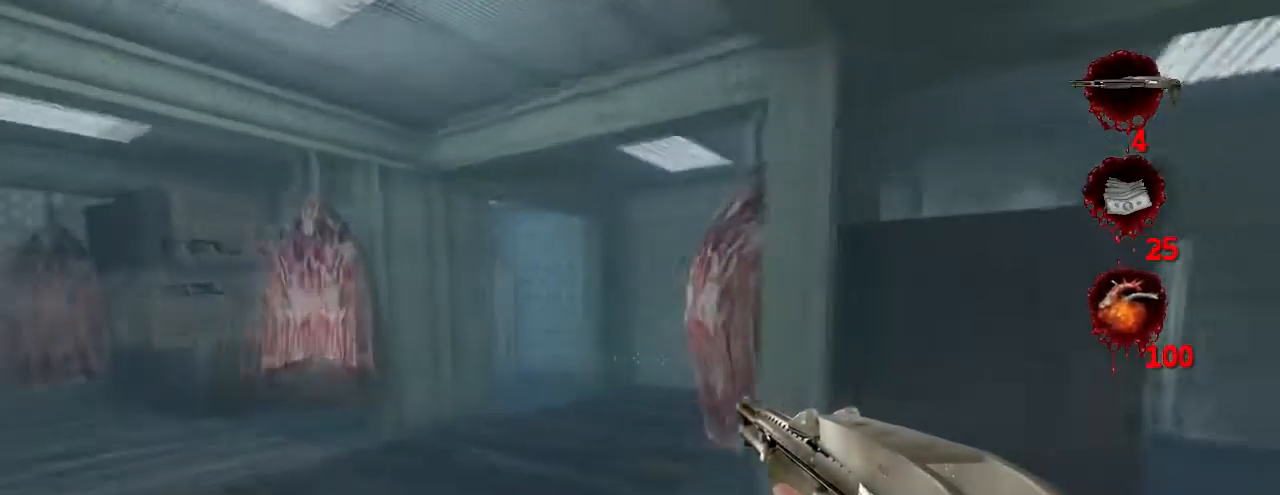
{"keys": ["d", "w"], "mouse": [], "events": [[133, "a", "up"], [233, "d", "down"]]}
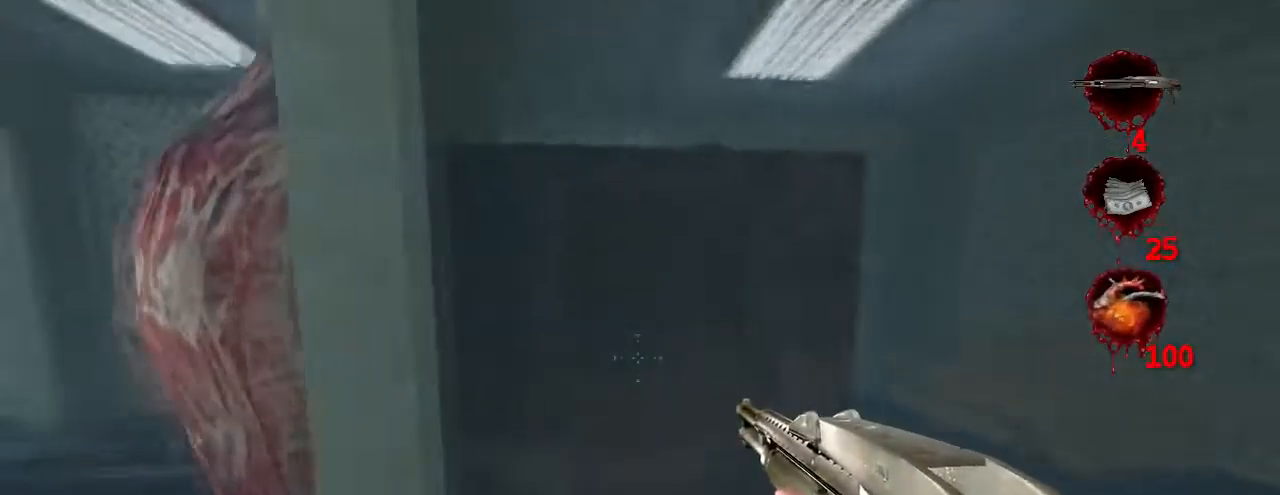
{"keys": ["d", "w"], "mouse": [], "events": []}
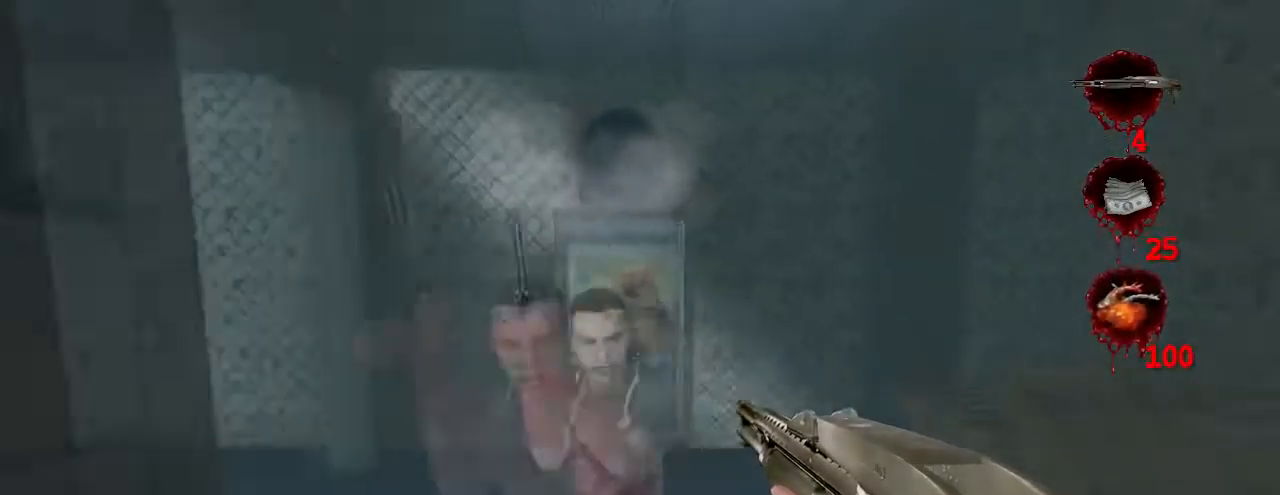
{"keys": ["d", "w"], "mouse": [], "events": [[233, "a", "down"], [267, "d", "up"], [500, "a", "up"], [500, "d", "down"]]}
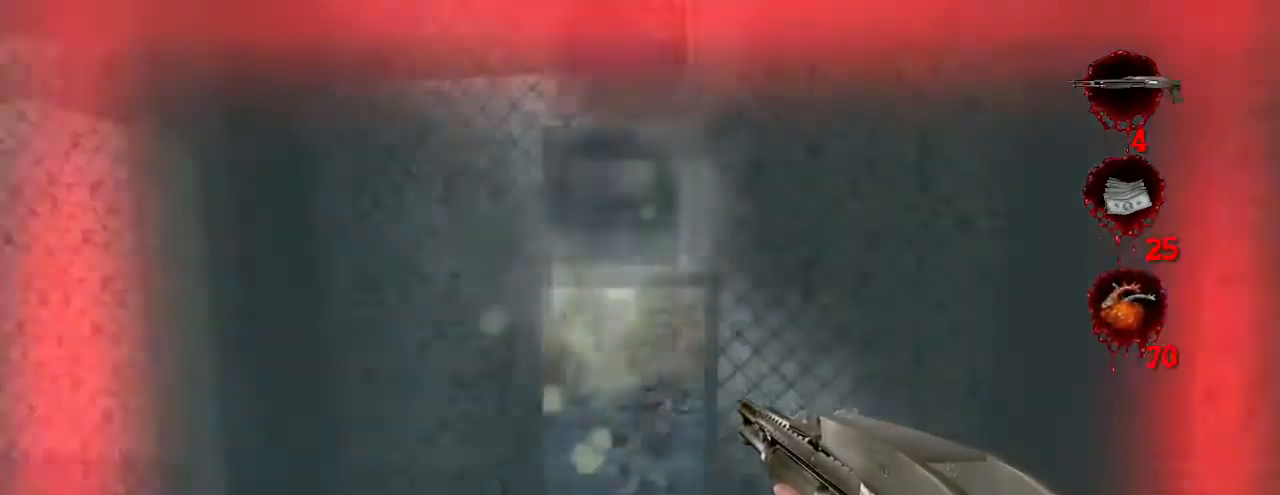
{"keys": ["a", "w"], "mouse": [], "events": [[301, "a", "down"], [367, "d", "up"]]}
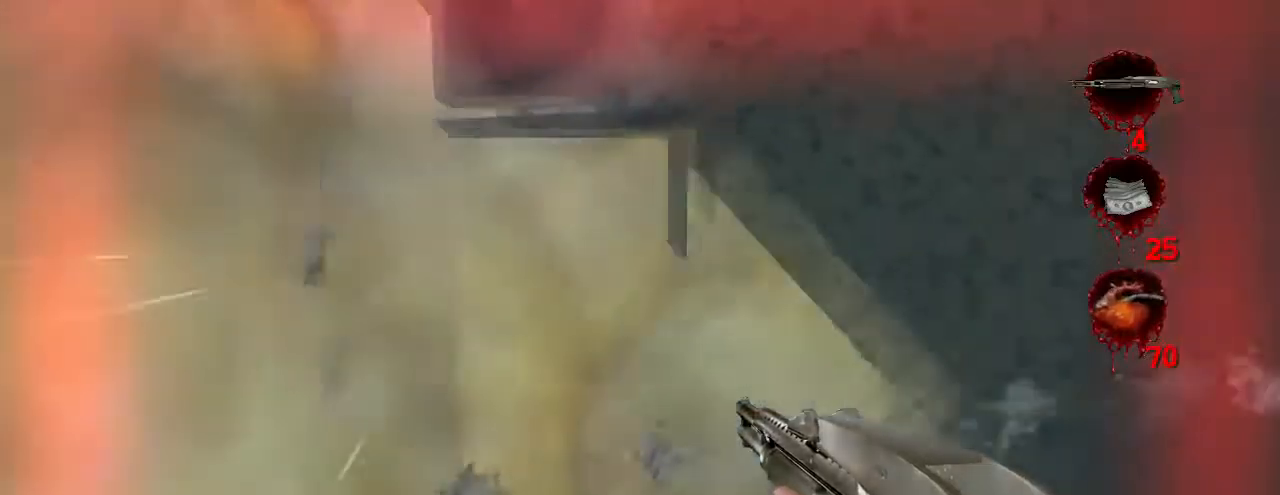
{"keys": ["w"], "mouse": [], "events": [[167, "a", "up"]]}
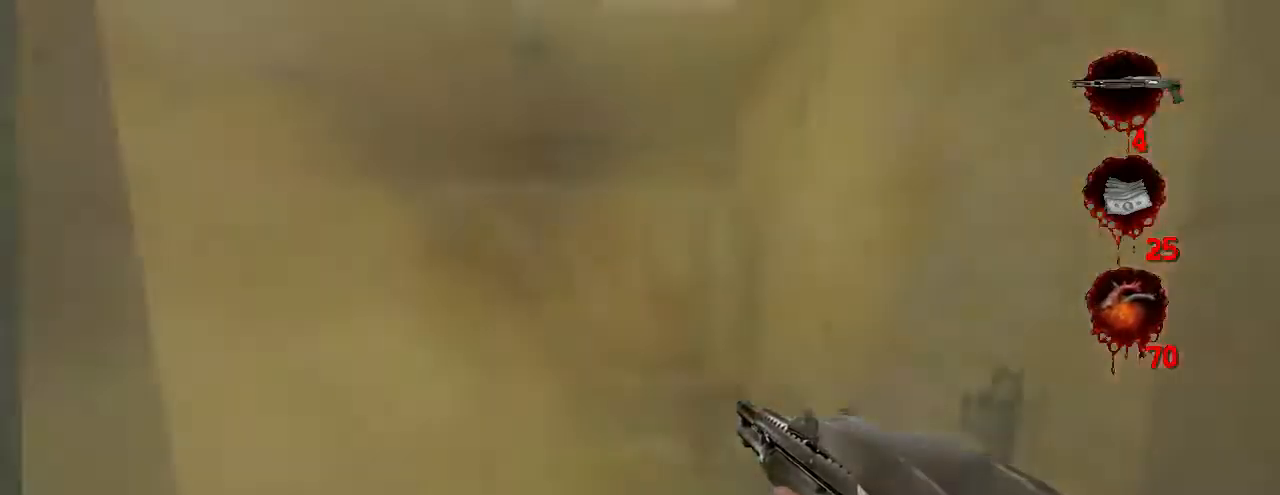
{"keys": ["d", "w"], "mouse": [], "events": [[467, "d", "down"]]}
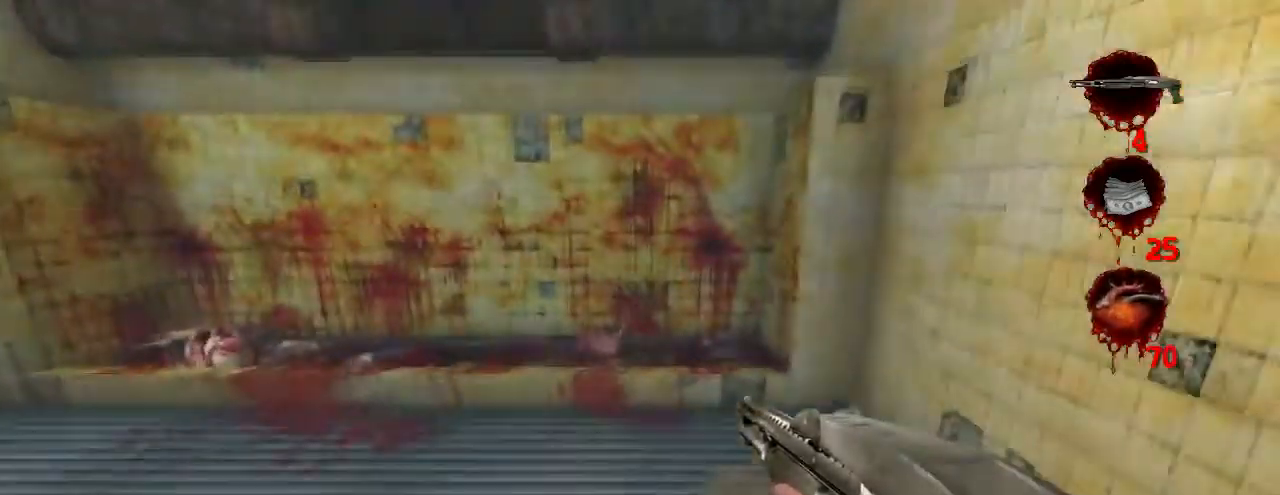
{"keys": ["w"], "mouse": [], "events": [[134, "d", "up"]]}
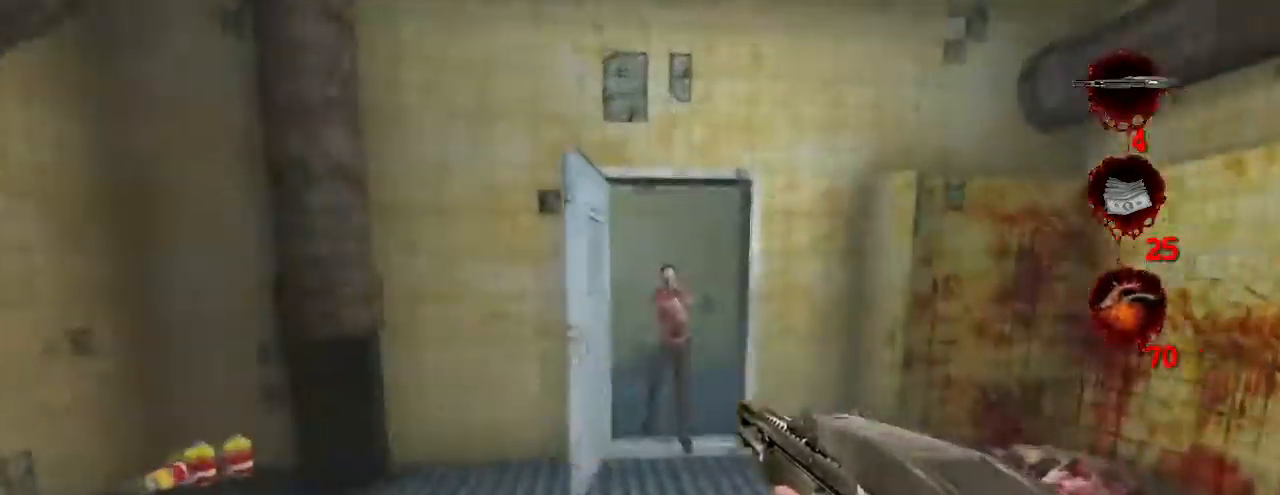
{"keys": ["w"], "mouse": [], "events": []}
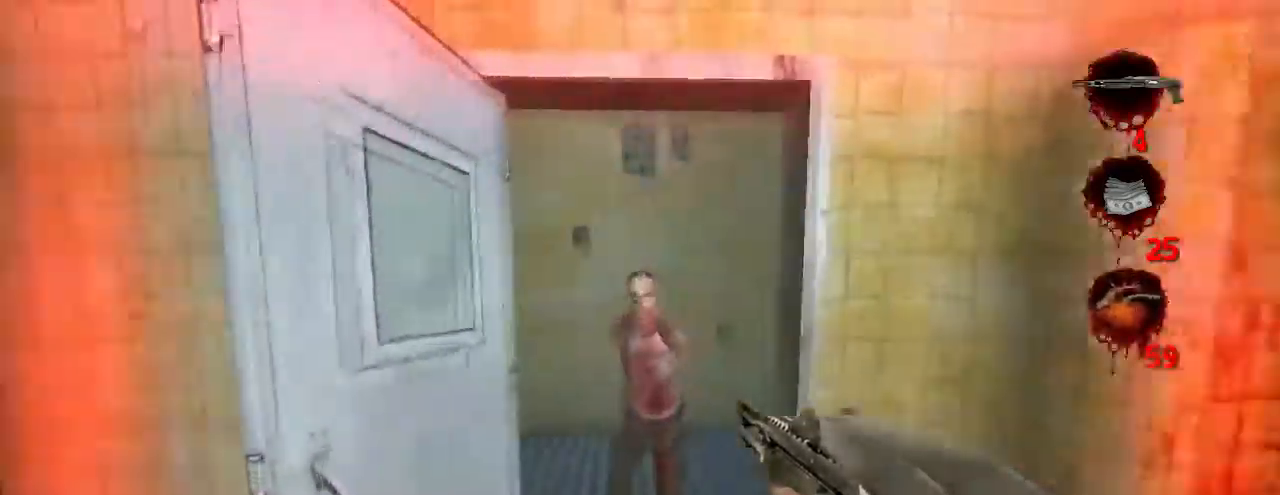
{"keys": ["a", "w"], "mouse": [], "events": [[200, "mouse_left", "down"], [400, "mouse_left", "up"], [434, "a", "down"]]}
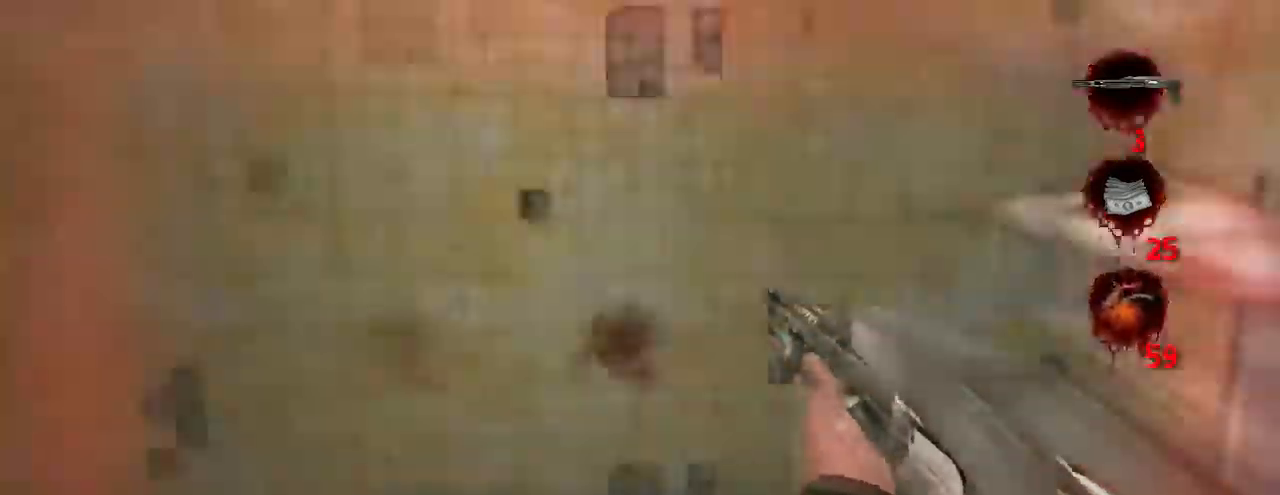
{"keys": ["w"], "mouse": [], "events": [[134, "a", "up"]]}
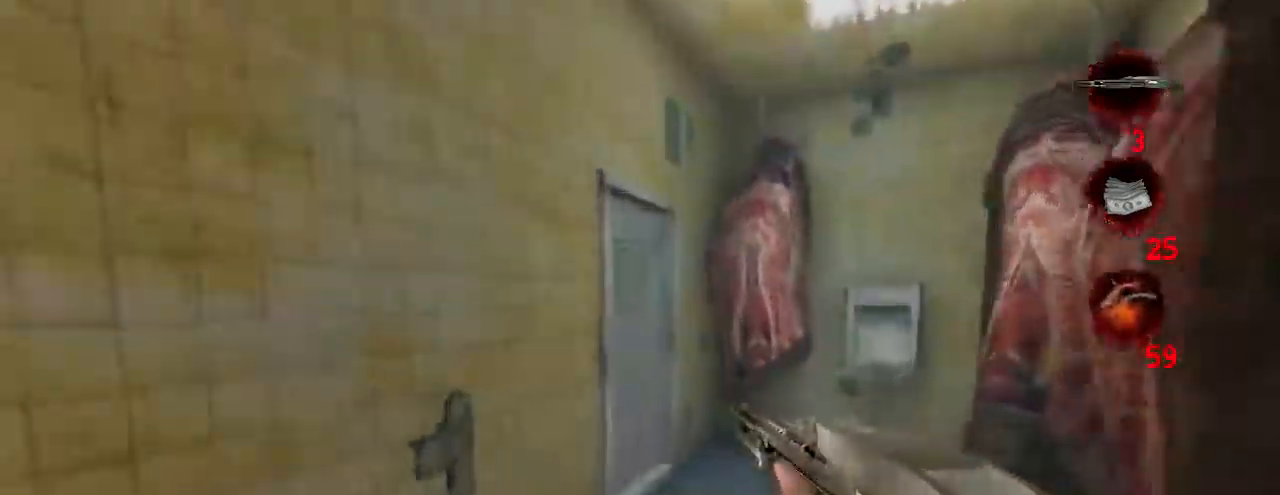
{"keys": ["d", "w"], "mouse": [], "events": [[434, "d", "down"]]}
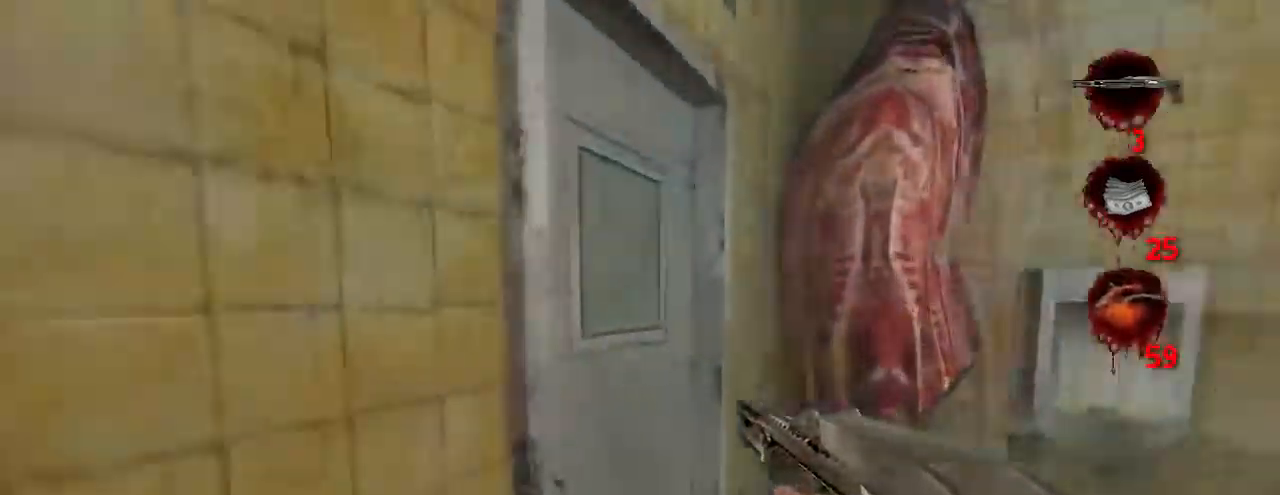
{"keys": ["w"], "mouse": [], "events": [[134, "q", "down"], [234, "d", "up"], [267, "q", "up"]]}
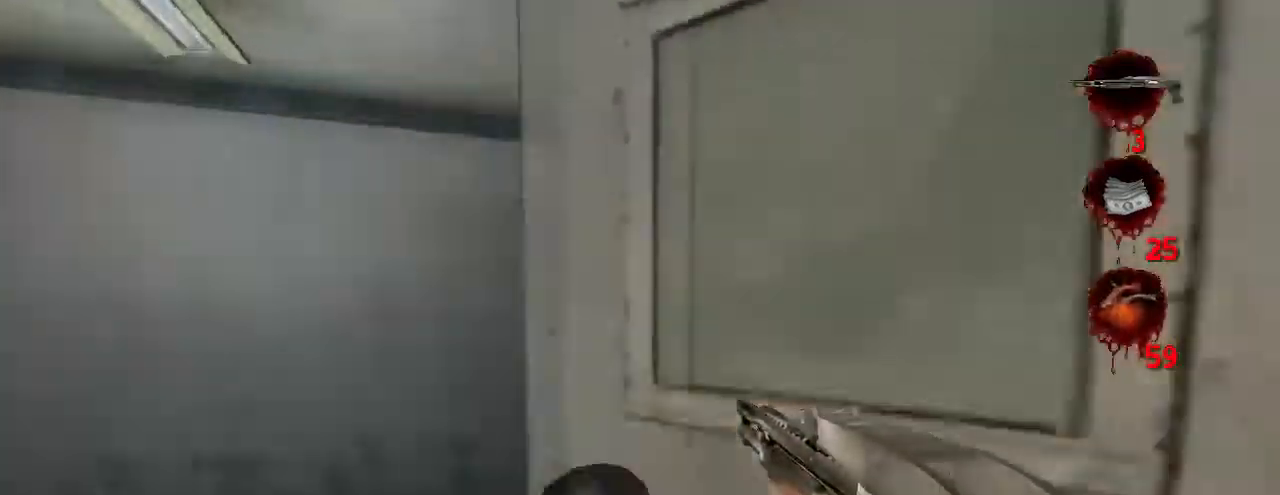
{"keys": ["w"], "mouse": [], "events": [[34, "a", "down"], [400, "a", "up"]]}
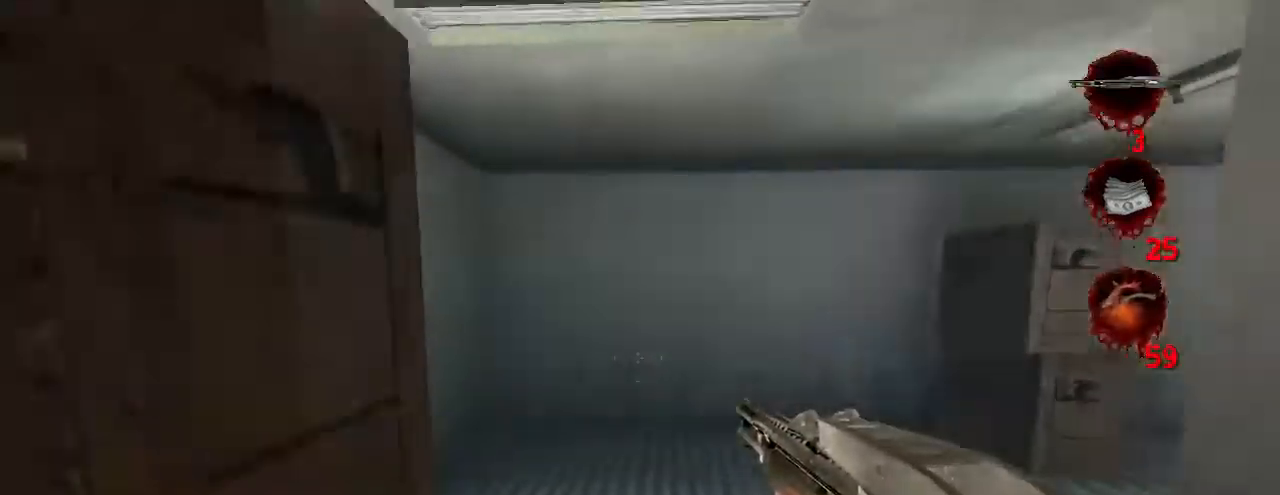
{"keys": ["w"], "mouse": [], "events": [[200, "a", "down"], [467, "a", "up"]]}